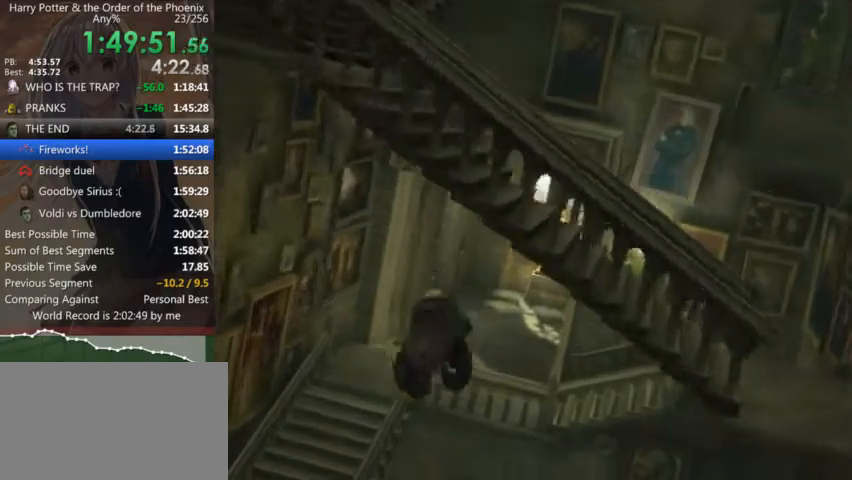
Gameplay with keyboard and mouse; each line is a JSON object with the keys and mouse buttons held at the frame after it. "events" lists presses ("down") and releases ("up") of "a", "c", "ctrl", "d", "down", "escape", "left", "return", "right", "s", "shift_l", "shift_r", "space", "tab", "up", "w", "mouse_left" and "mouse_right" between this image and that frame as [ms after this image, input, new state], when the widget could be followed in between. "mouse_left", "mouse_right" = the "left", "right" buttons of the "mouse" list. No other keys are recorded. Mouse movement is not recorded.
{"keys": ["shift_l"], "mouse": [], "events": []}
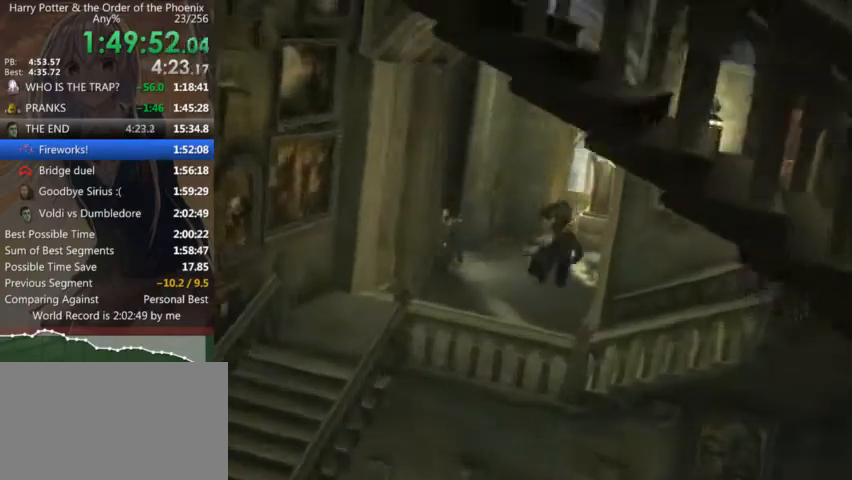
{"keys": ["shift_l"], "mouse": [], "events": []}
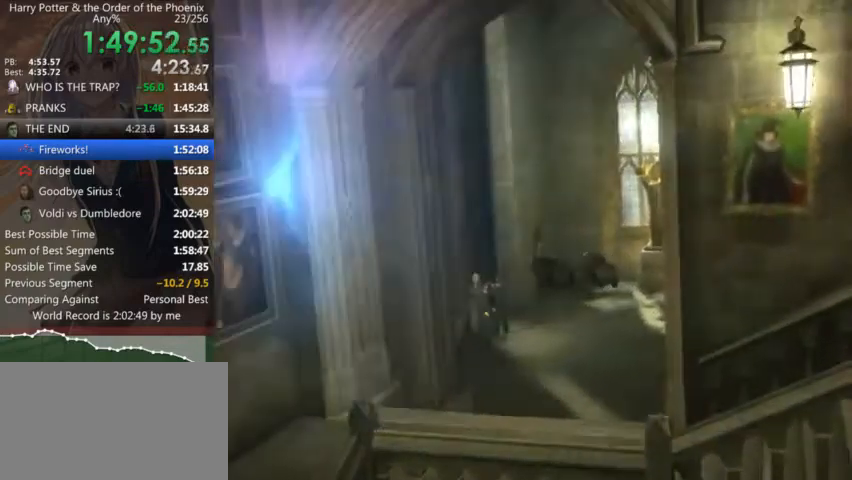
{"keys": ["shift_l"], "mouse": [], "events": []}
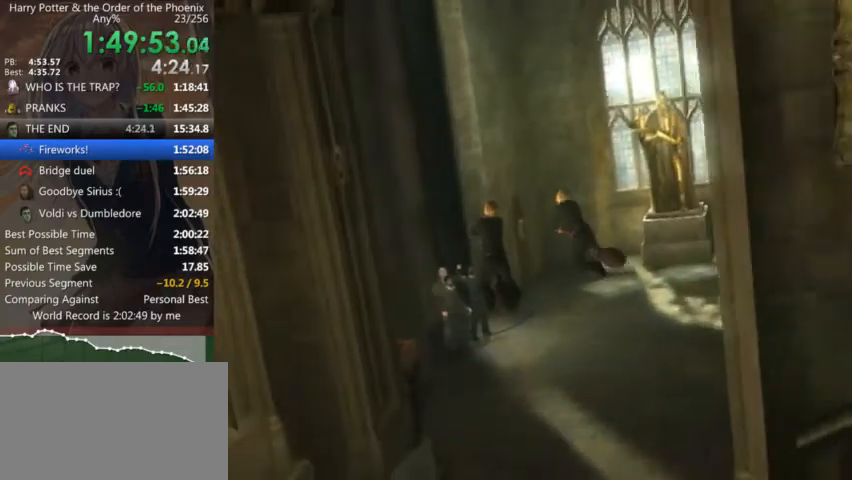
{"keys": ["shift_l"], "mouse": [], "events": []}
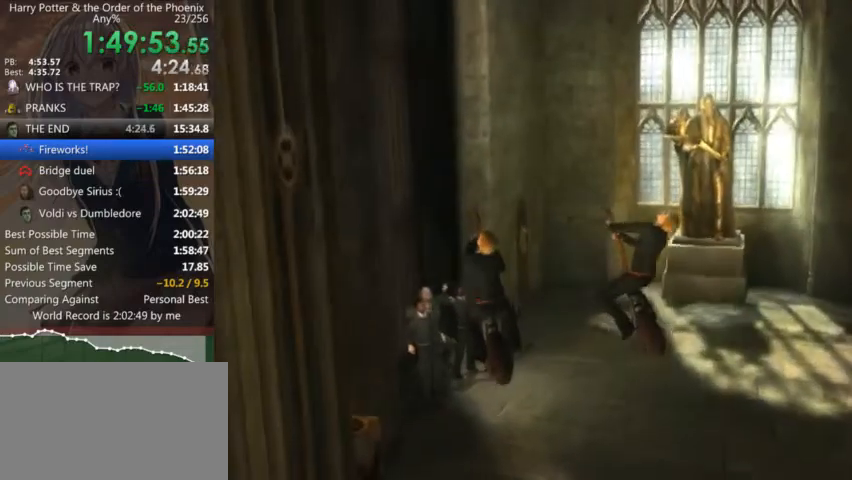
{"keys": [], "mouse": [], "events": [[66, "shift_l", "up"]]}
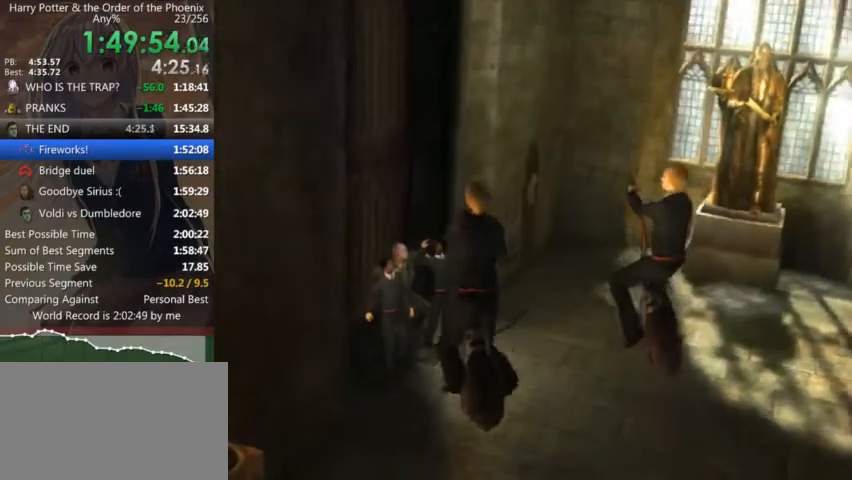
{"keys": [], "mouse": [], "events": []}
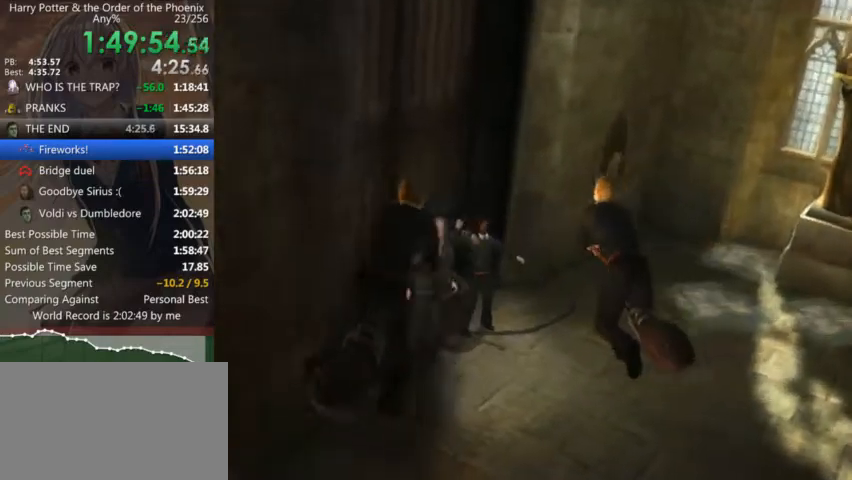
{"keys": [], "mouse": [], "events": []}
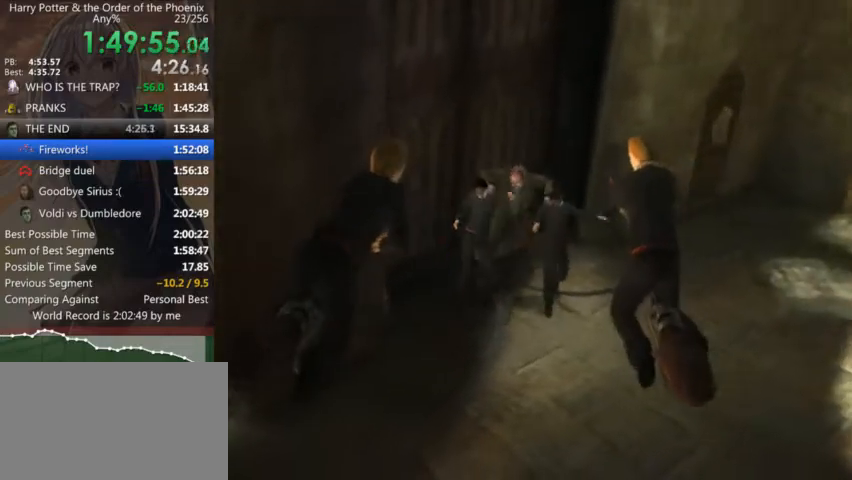
{"keys": [], "mouse": [], "events": []}
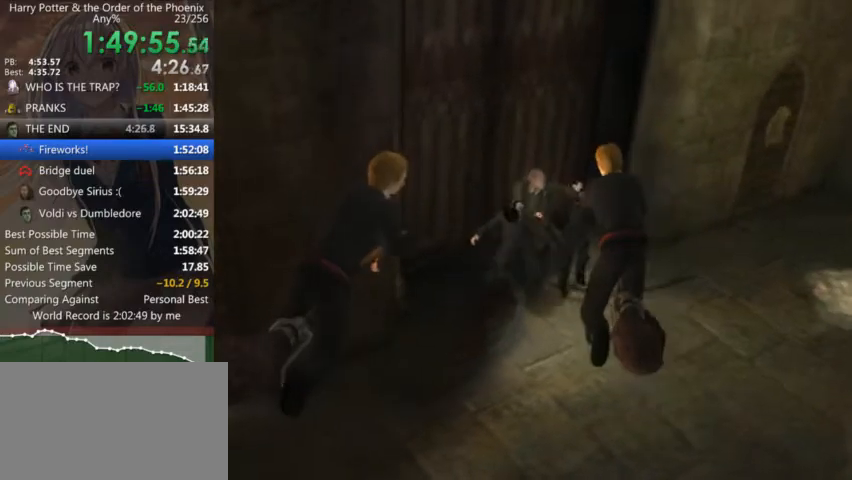
{"keys": [], "mouse": [], "events": []}
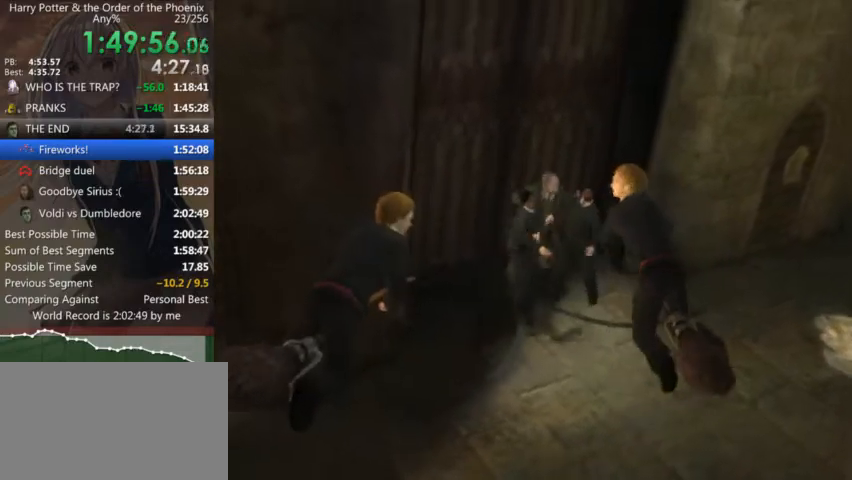
{"keys": [], "mouse": [], "events": []}
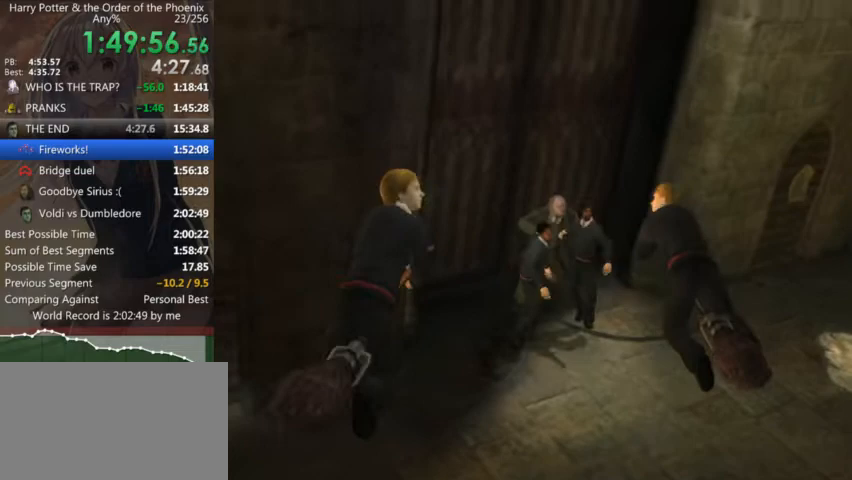
{"keys": [], "mouse": [], "events": []}
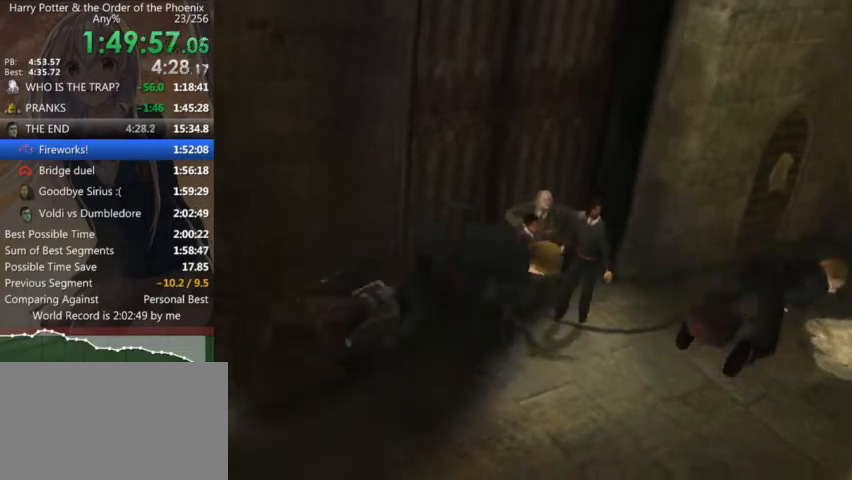
{"keys": ["shift_l"], "mouse": [], "events": [[66, "shift_l", "down"]]}
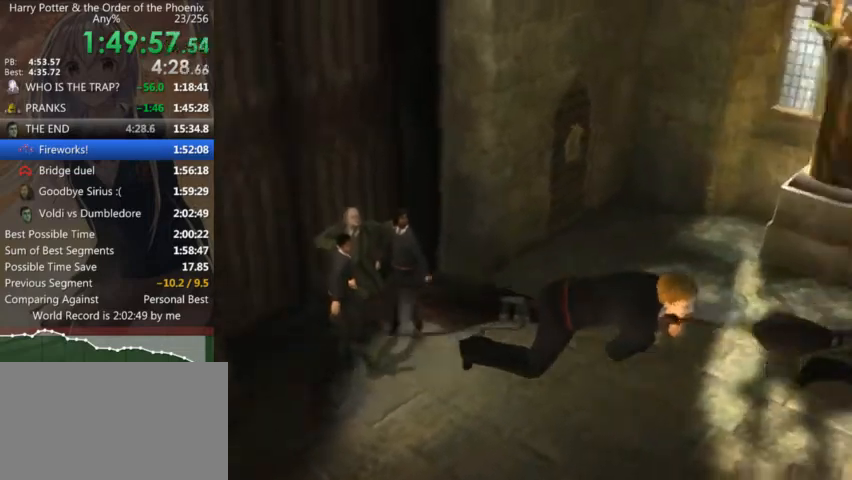
{"keys": ["shift_l"], "mouse": [], "events": []}
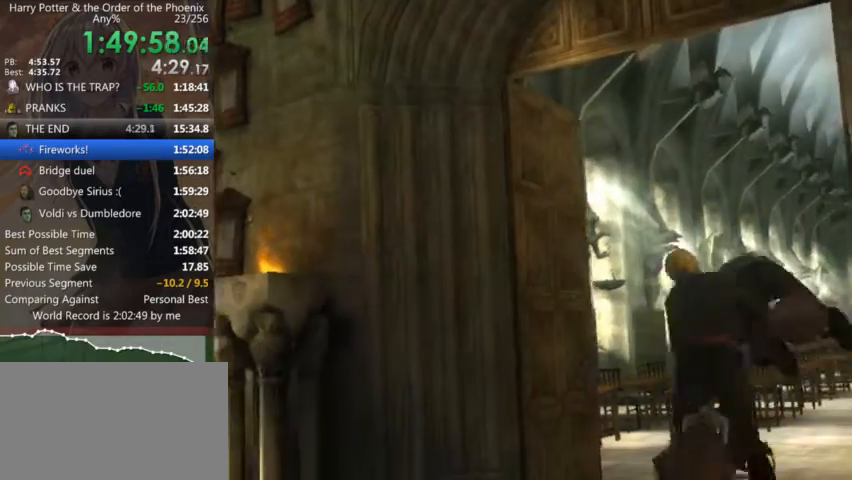
{"keys": ["shift_l"], "mouse": [], "events": []}
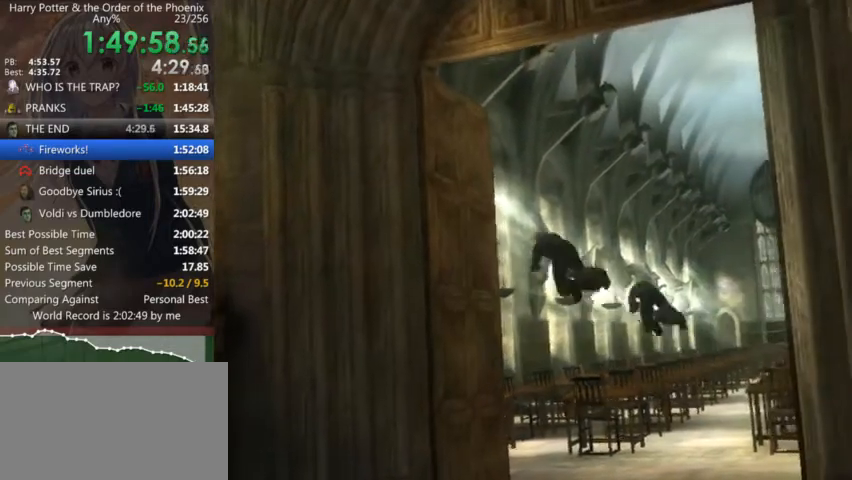
{"keys": ["shift_l"], "mouse": [], "events": []}
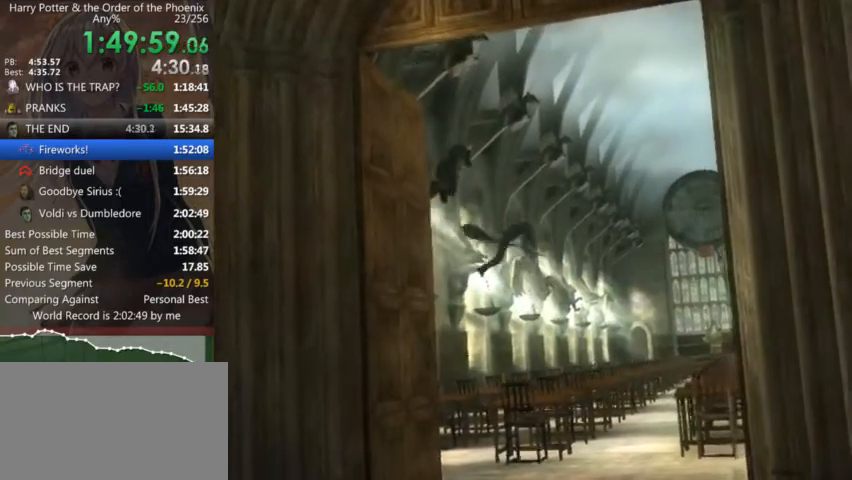
{"keys": ["shift_l"], "mouse": [], "events": []}
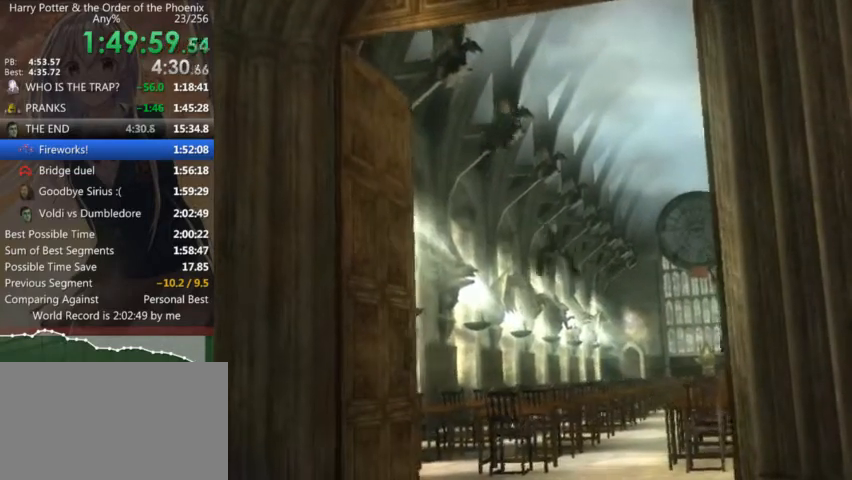
{"keys": ["shift_l"], "mouse": [], "events": []}
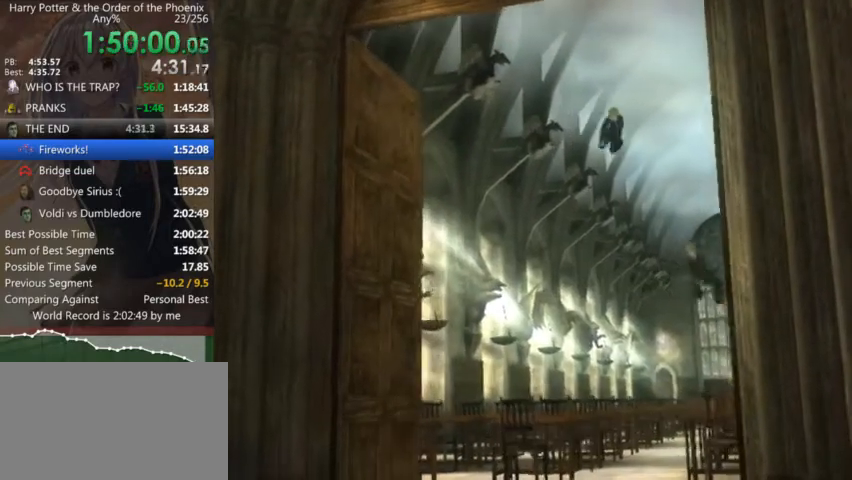
{"keys": ["shift_l"], "mouse": [], "events": []}
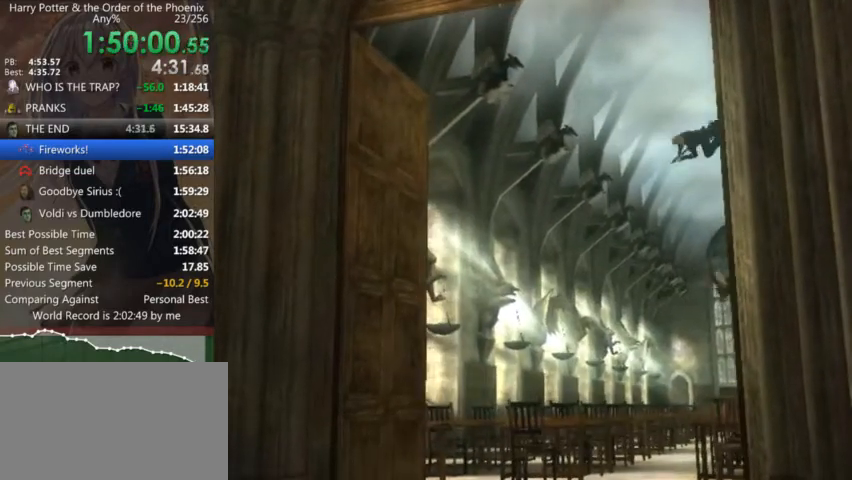
{"keys": ["shift_l"], "mouse": [], "events": []}
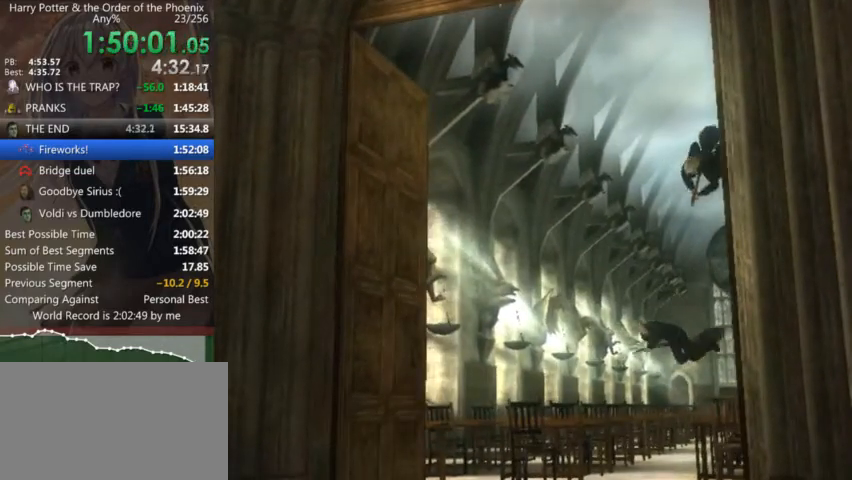
{"keys": ["shift_l"], "mouse": [], "events": []}
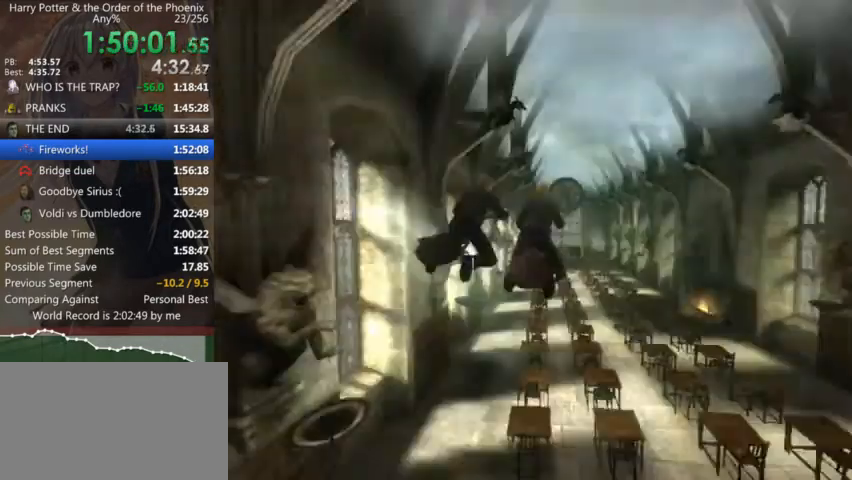
{"keys": ["shift_l"], "mouse": [], "events": []}
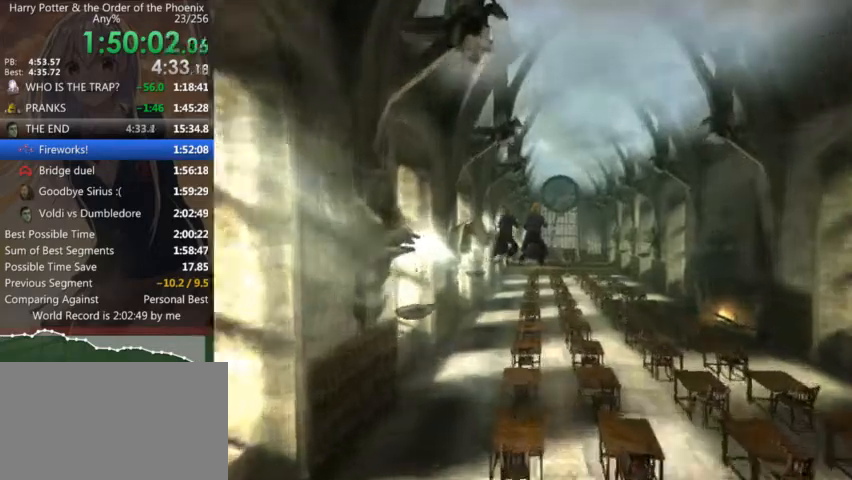
{"keys": ["shift_l"], "mouse": [], "events": []}
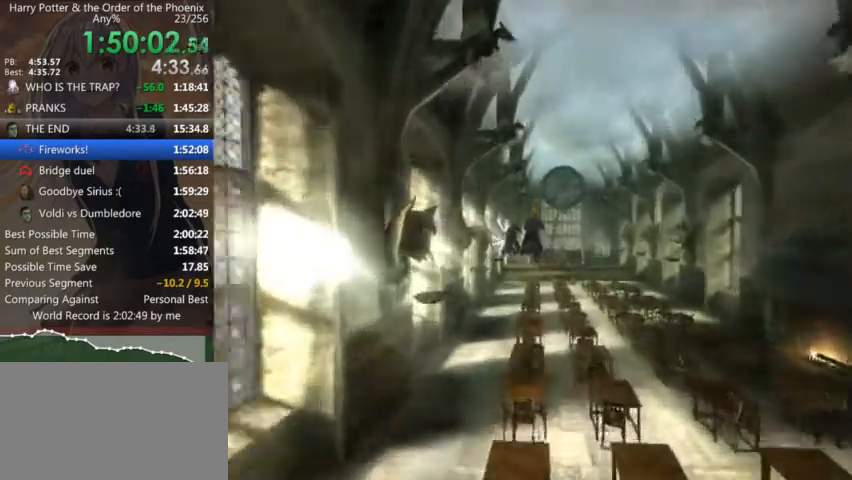
{"keys": ["shift_l"], "mouse": [], "events": []}
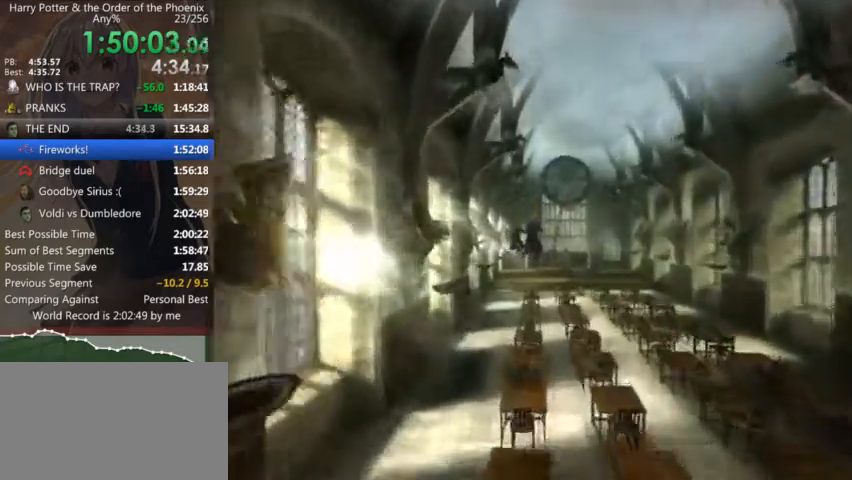
{"keys": ["shift_l"], "mouse": [], "events": []}
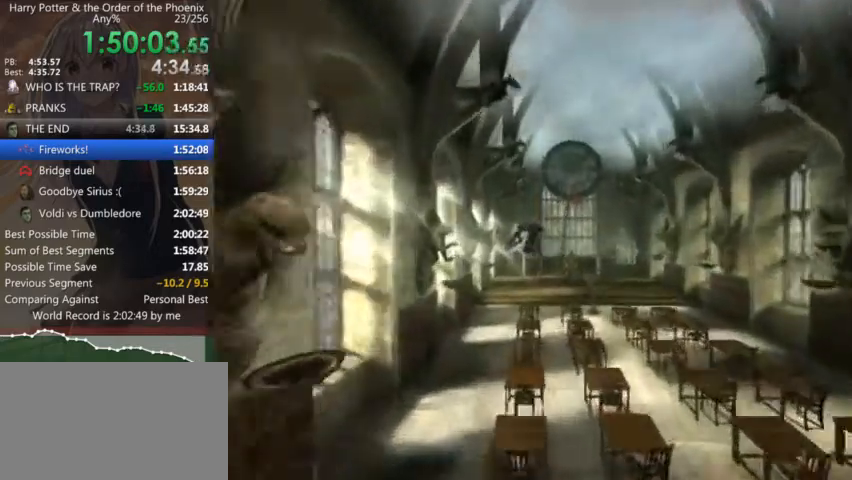
{"keys": ["up"], "mouse": [], "events": [[300, "up", "down"], [333, "down", "down"], [333, "shift_l", "up"], [333, "up", "up"], [466, "down", "up"], [466, "up", "down"]]}
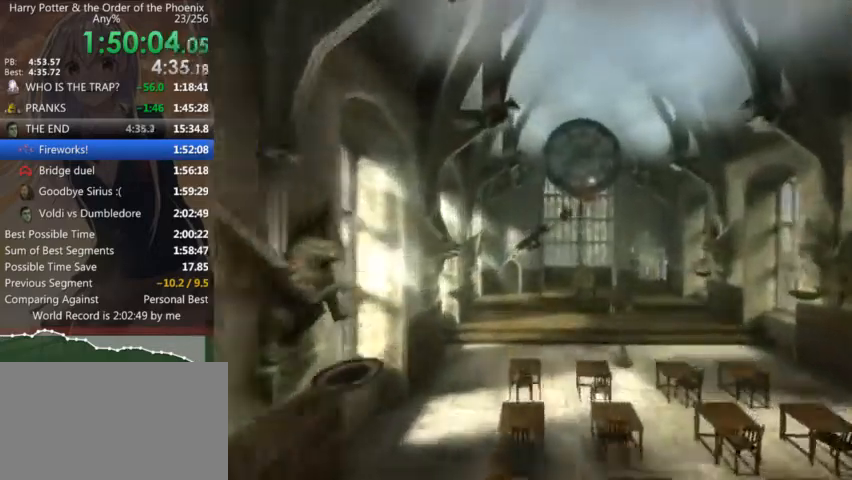
{"keys": ["down"], "mouse": [], "events": [[66, "down", "down"], [66, "up", "up"], [166, "down", "up"], [200, "up", "down"], [233, "down", "down"], [233, "up", "up"], [333, "down", "up"], [400, "up", "down"], [433, "down", "down"], [500, "up", "up"]]}
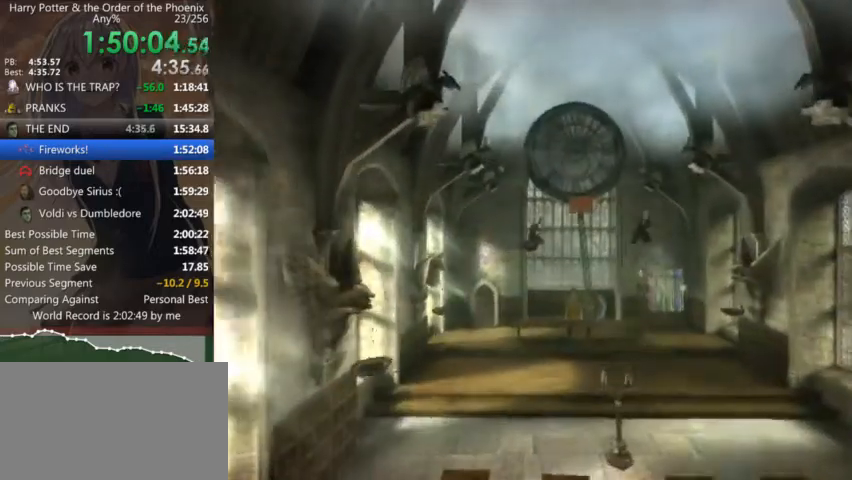
{"keys": ["up"], "mouse": [], "events": [[66, "down", "up"], [66, "up", "down"], [133, "down", "down"], [133, "up", "up"], [266, "down", "up"], [266, "up", "down"], [366, "down", "down"], [366, "up", "up"], [466, "down", "up"], [466, "up", "down"]]}
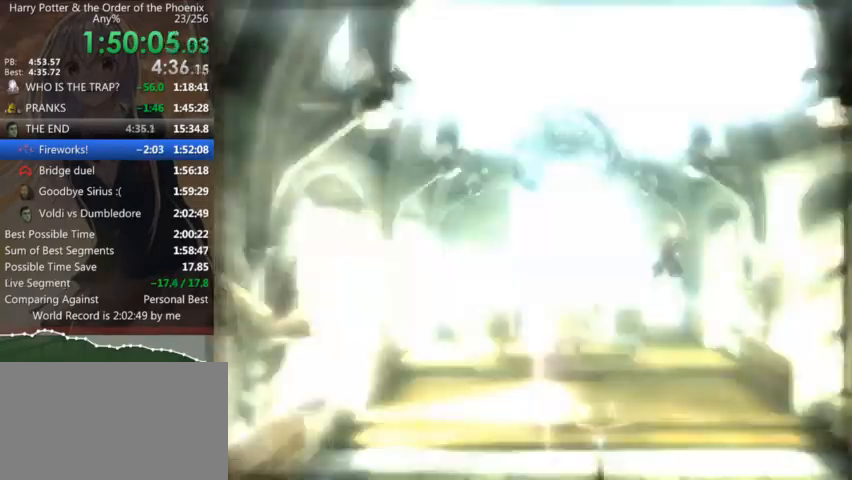
{"keys": [], "mouse": [], "events": [[33, "down", "down"], [100, "up", "up"], [133, "down", "up"]]}